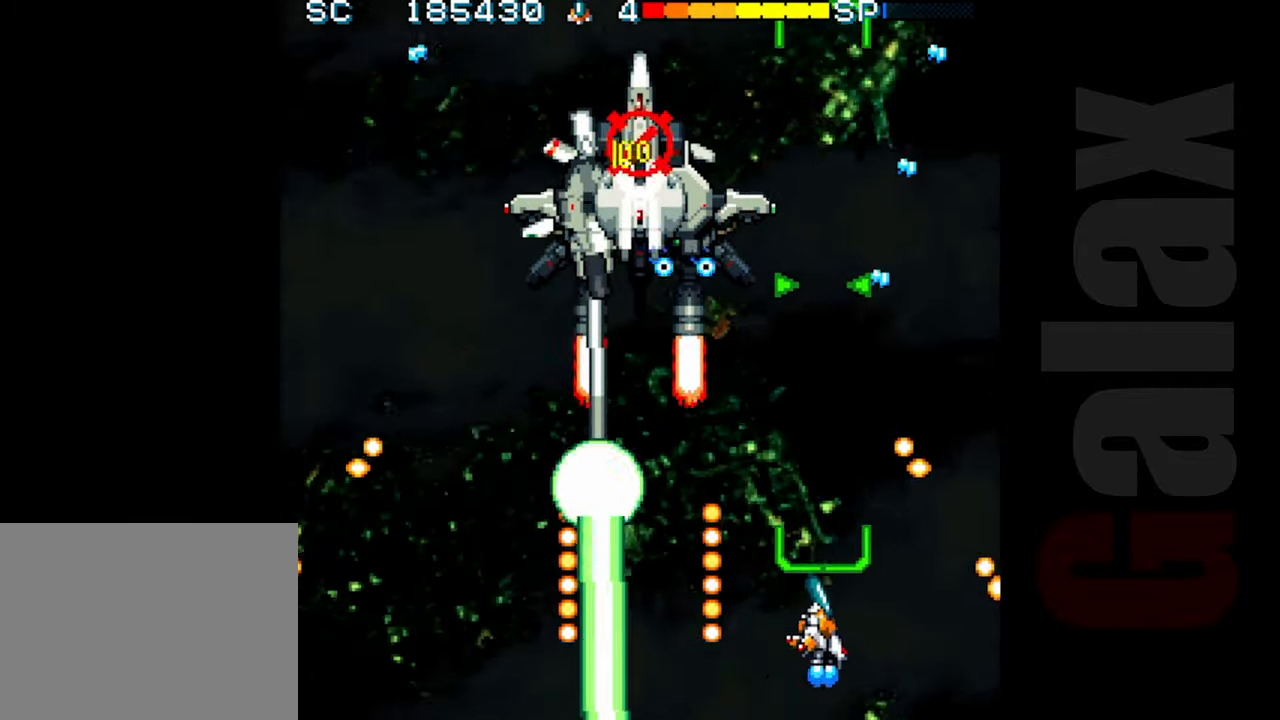
Gameplay with a controller (Xbox layout); each line is a JSON object with the inputs held at the frame after it. "events" lists button and stick changes between this image and that frame as [ms after this image, input, new state], when the widget could be followed in between. Not read: right_stick.
{"buttons": ["R2"], "left_stick": "center", "events": [[167, "left_stick", "center"]]}
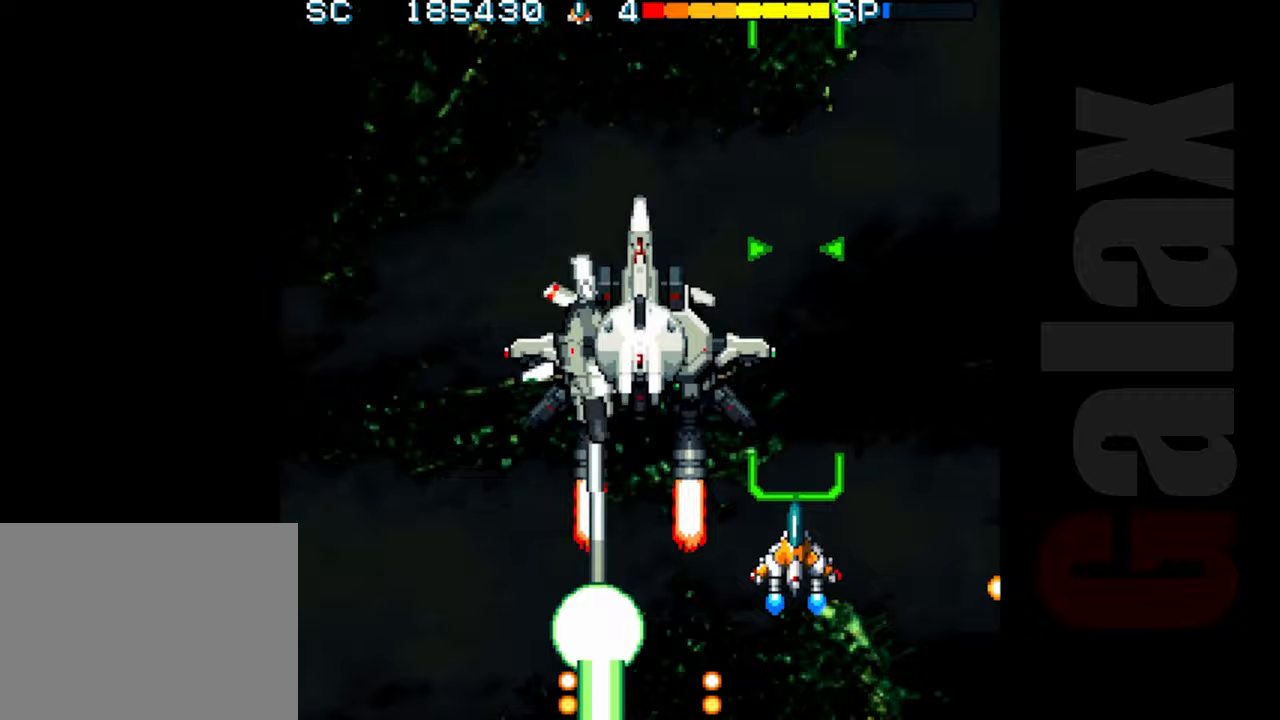
{"buttons": ["R2"], "left_stick": "up", "events": [[283, "left_stick", "right"], [450, "left_stick", "up"]]}
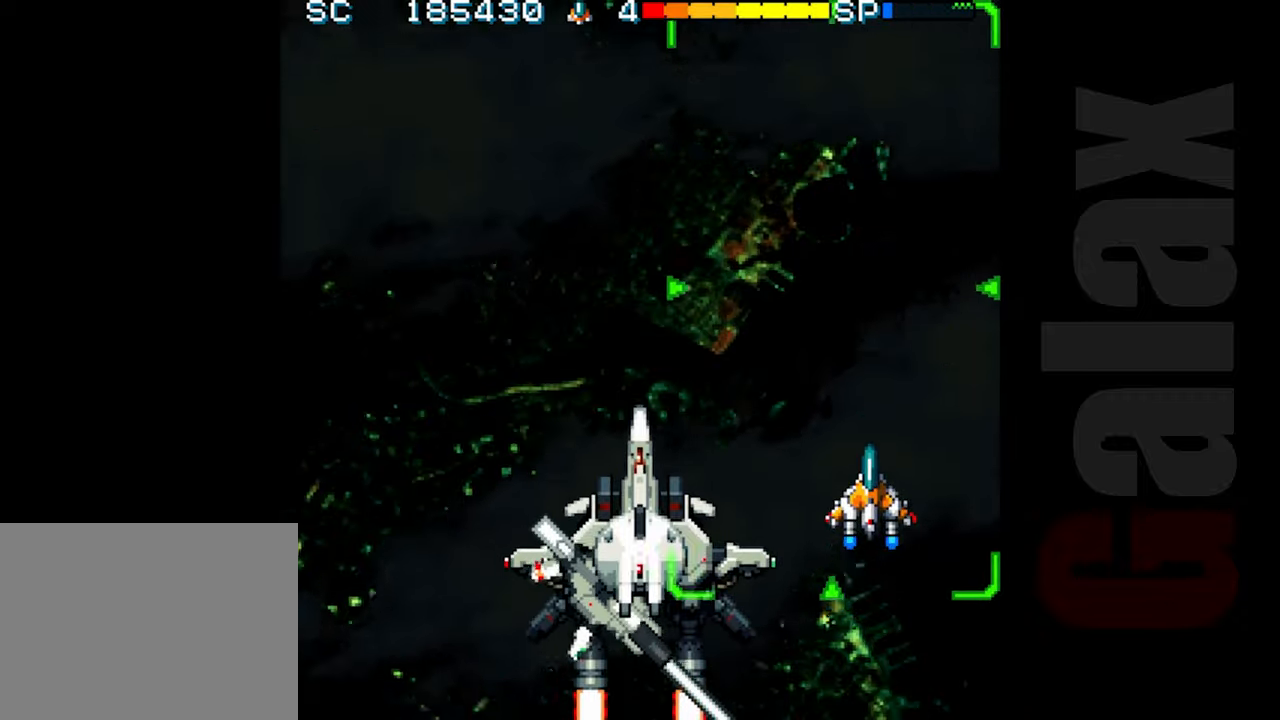
{"buttons": ["R2"], "left_stick": "left", "events": [[50, "left_stick", "up-left"], [183, "left_stick", "left"]]}
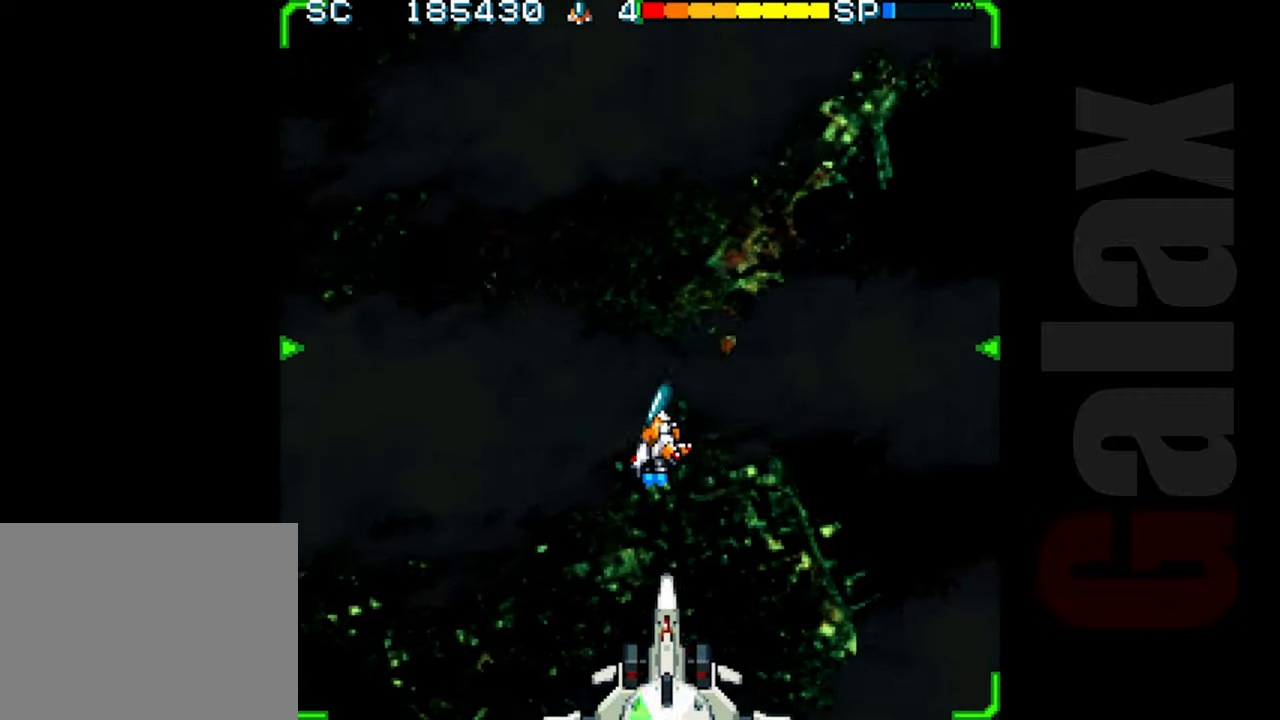
{"buttons": ["R2"], "left_stick": "left", "events": [[67, "left_stick", "down-left"], [383, "left_stick", "left"]]}
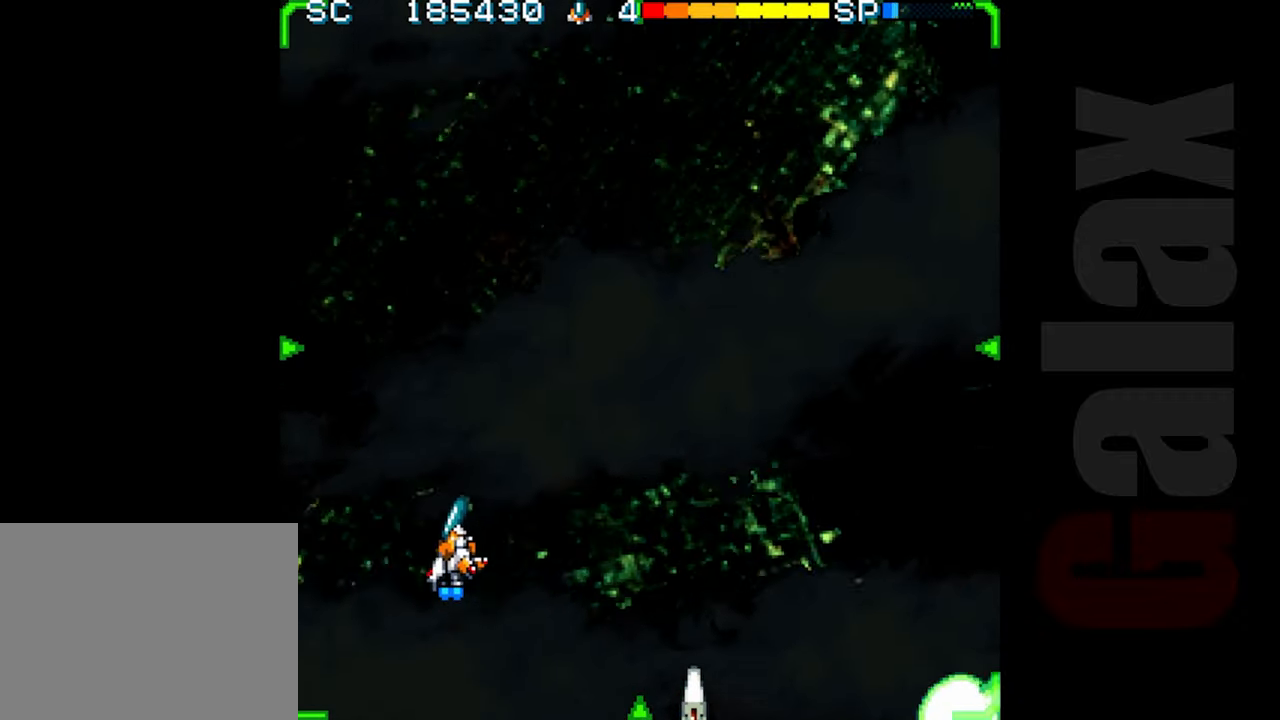
{"buttons": ["R2"], "left_stick": "down", "events": [[17, "left_stick", "down-left"], [233, "left_stick", "down"]]}
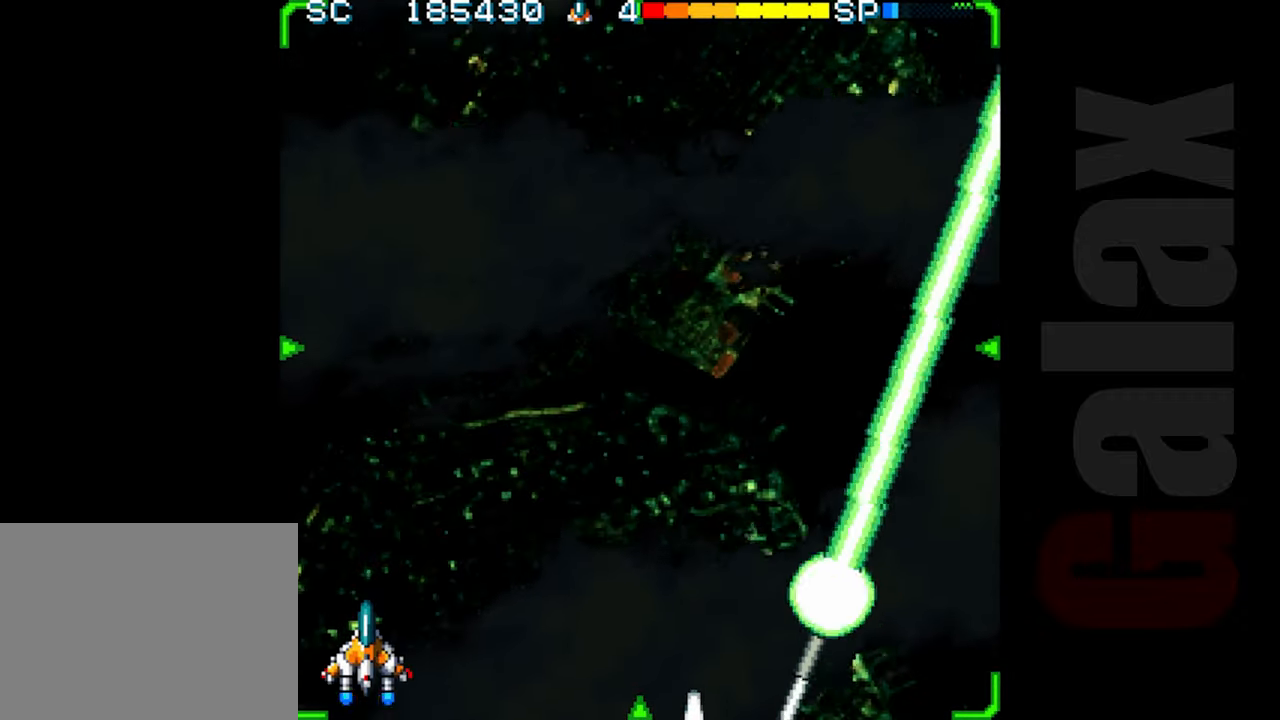
{"buttons": ["R2"], "left_stick": "center", "events": [[50, "left_stick", "center"], [267, "left_stick", "left"], [350, "left_stick", "center"]]}
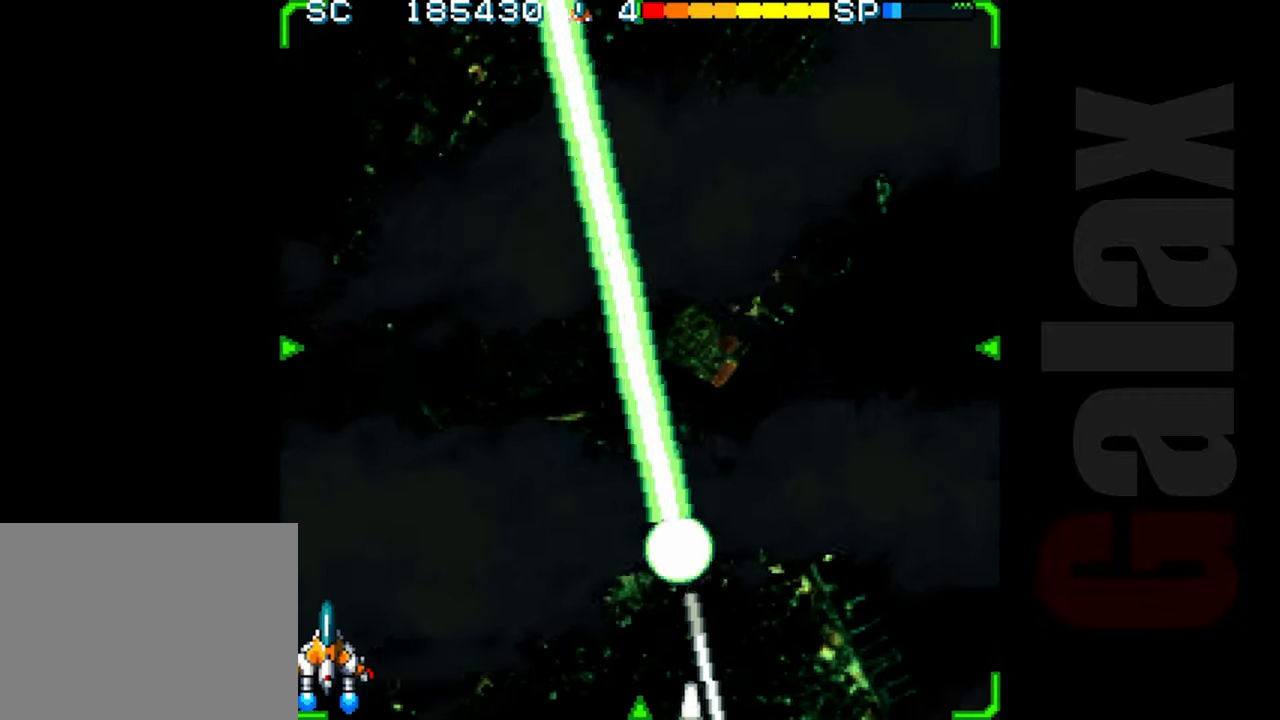
{"buttons": ["R2"], "left_stick": "right", "events": [[100, "left_stick", "left"], [183, "left_stick", "center"], [417, "left_stick", "right"]]}
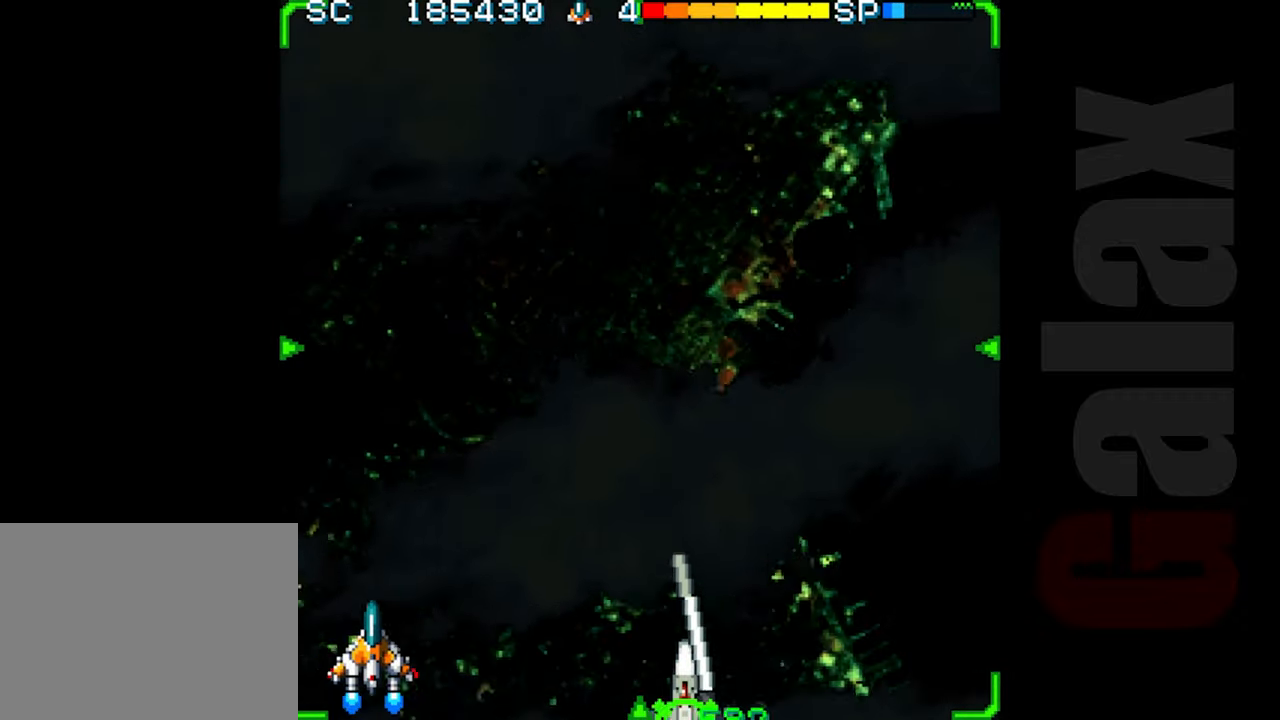
{"buttons": ["R2"], "left_stick": "center", "events": [[67, "left_stick", "up"], [167, "left_stick", "center"], [333, "left_stick", "down-right"], [450, "left_stick", "center"]]}
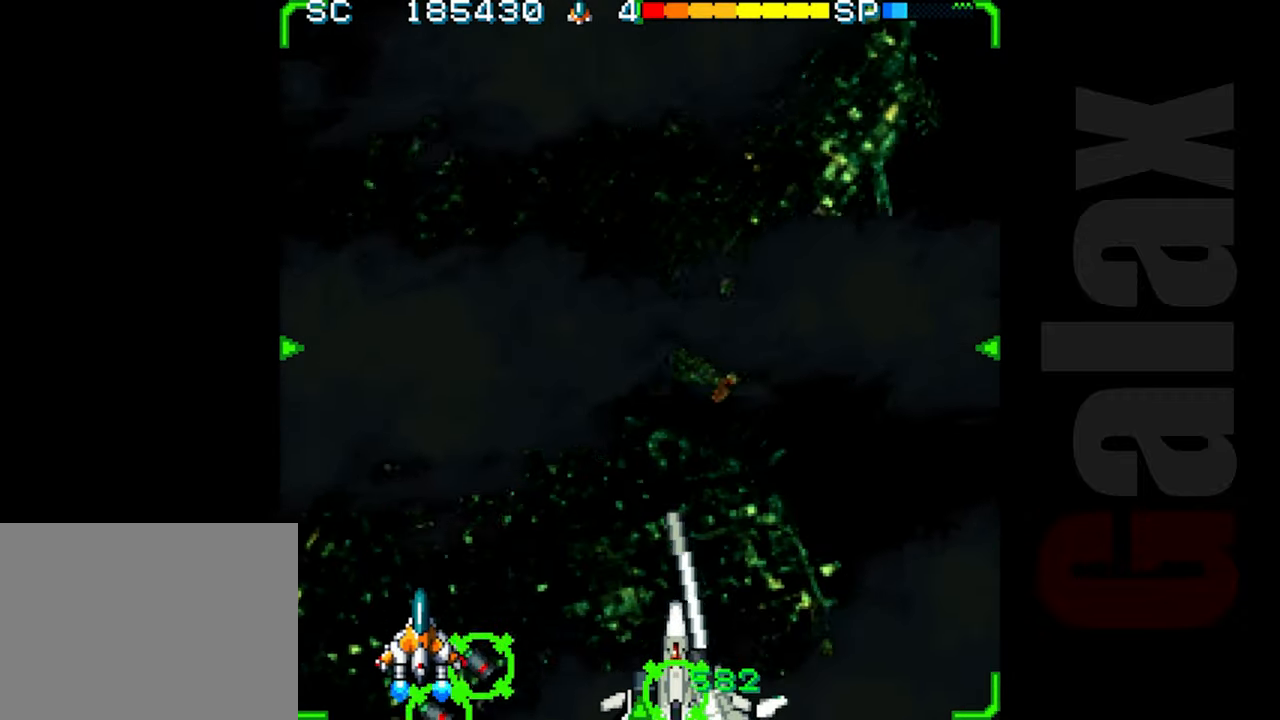
{"buttons": ["R2"], "left_stick": "center", "events": [[67, "left_stick", "up-left"], [267, "left_stick", "up"], [367, "left_stick", "up-right"], [500, "left_stick", "center"]]}
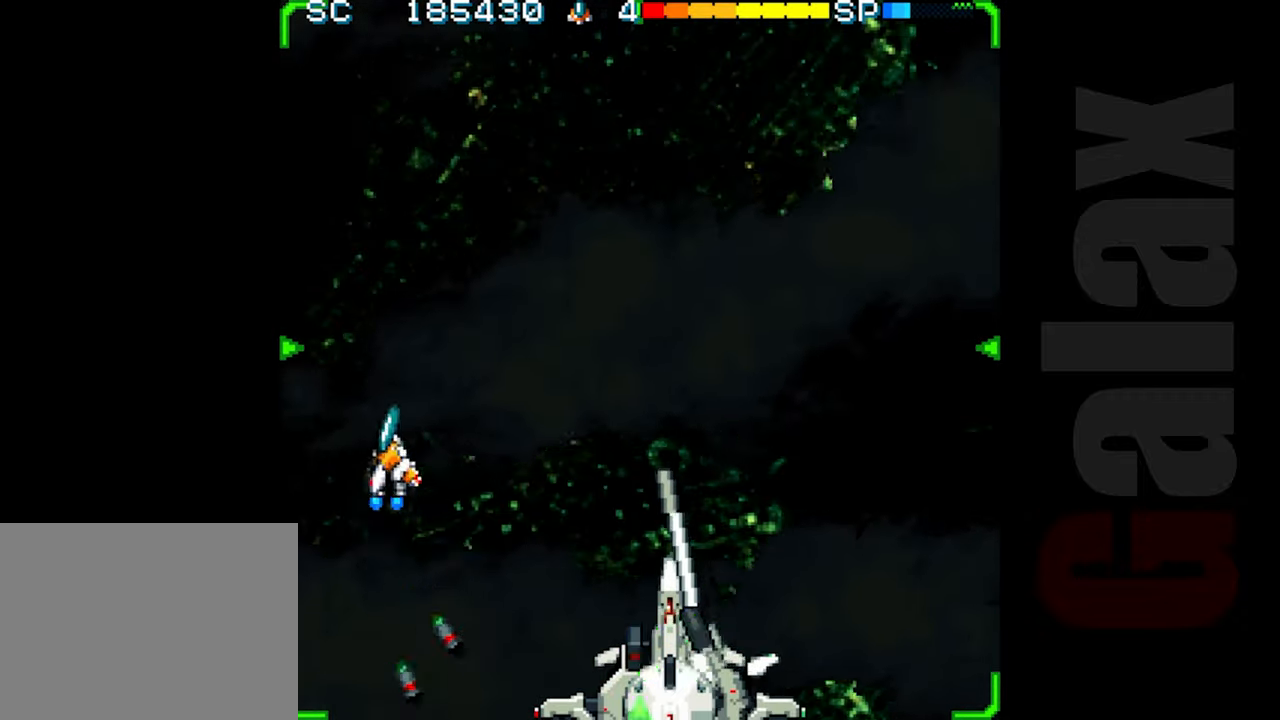
{"buttons": ["R2"], "left_stick": "right", "events": [[350, "left_stick", "up"], [467, "left_stick", "right"]]}
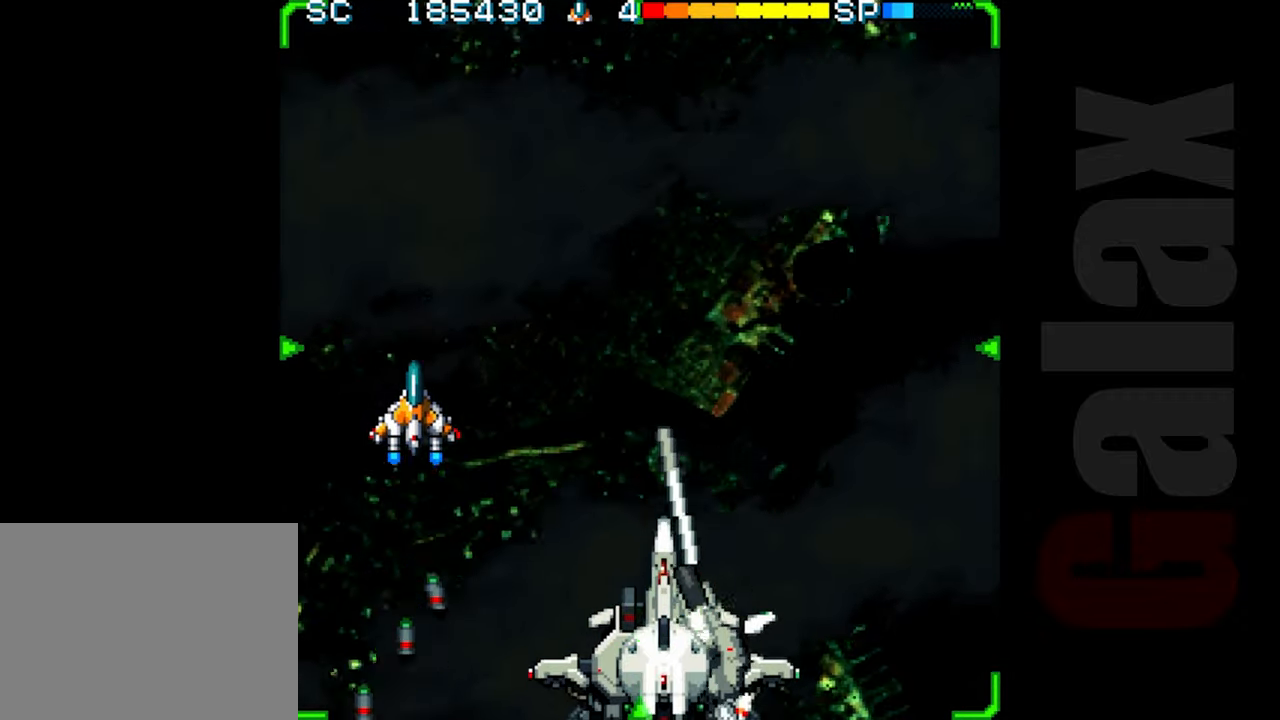
{"buttons": ["R2"], "left_stick": "center", "events": [[33, "left_stick", "center"], [333, "left_stick", "up"], [417, "left_stick", "center"]]}
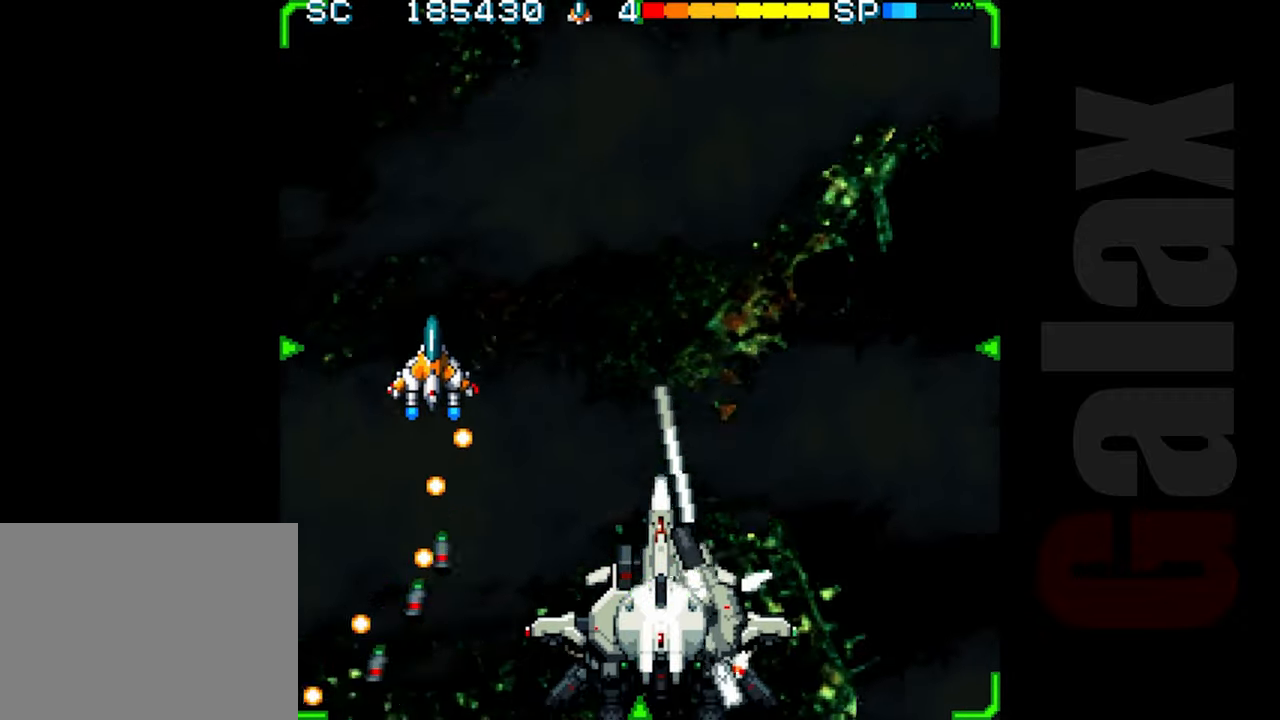
{"buttons": ["R2"], "left_stick": "up-left", "events": [[233, "left_stick", "up-left"]]}
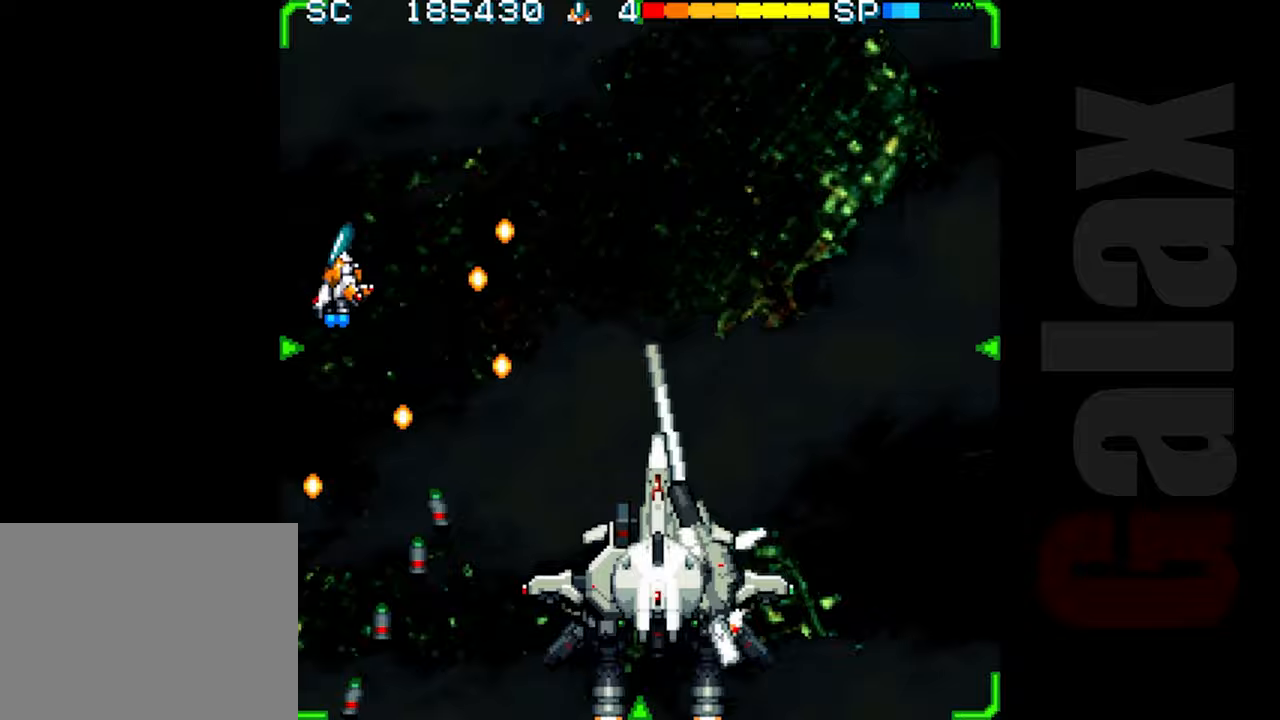
{"buttons": ["B", "X", "R2"], "left_stick": "down", "events": [[100, "left_stick", "center"], [267, "R2", "up"], [367, "left_stick", "up"], [467, "B", "down"], [467, "left_stick", "down"], [483, "R2", "down"], [483, "X", "down"]]}
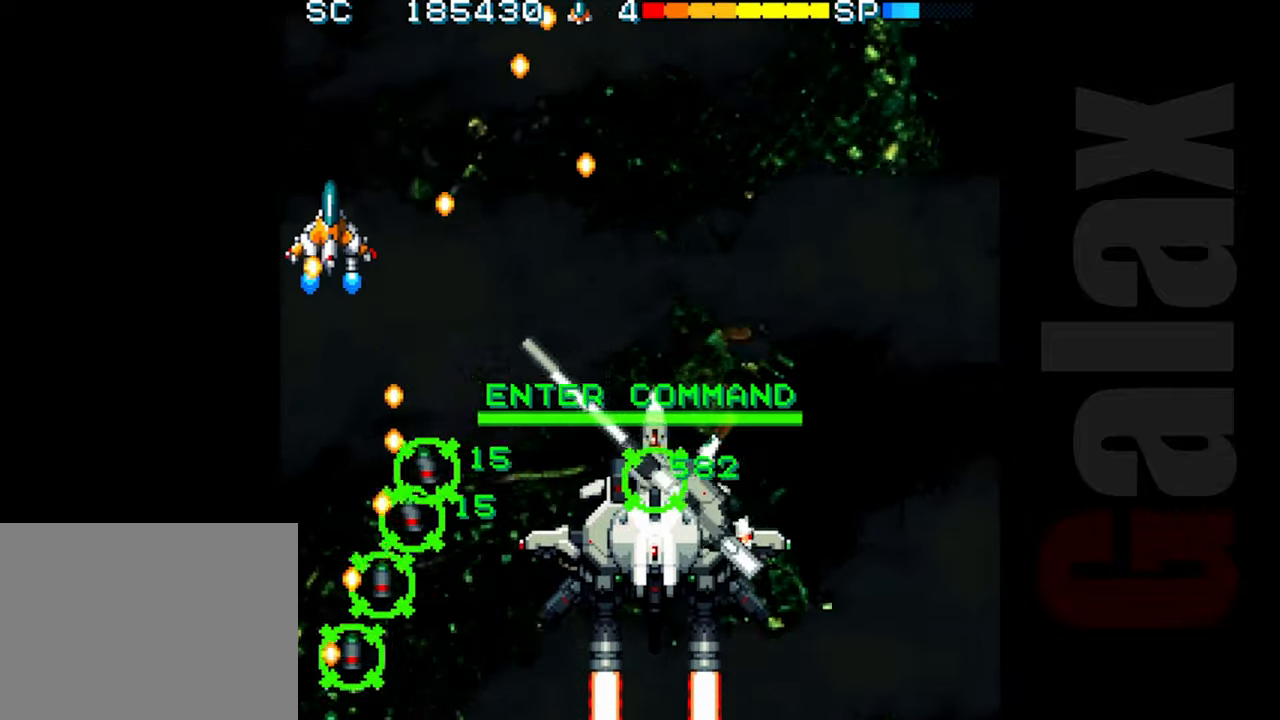
{"buttons": ["R2"], "left_stick": "right", "events": [[33, "X", "up"], [50, "B", "up"], [50, "R2", "up"], [67, "left_stick", "center"], [167, "R2", "down"], [183, "left_stick", "right"], [250, "left_stick", "up-right"], [483, "left_stick", "right"]]}
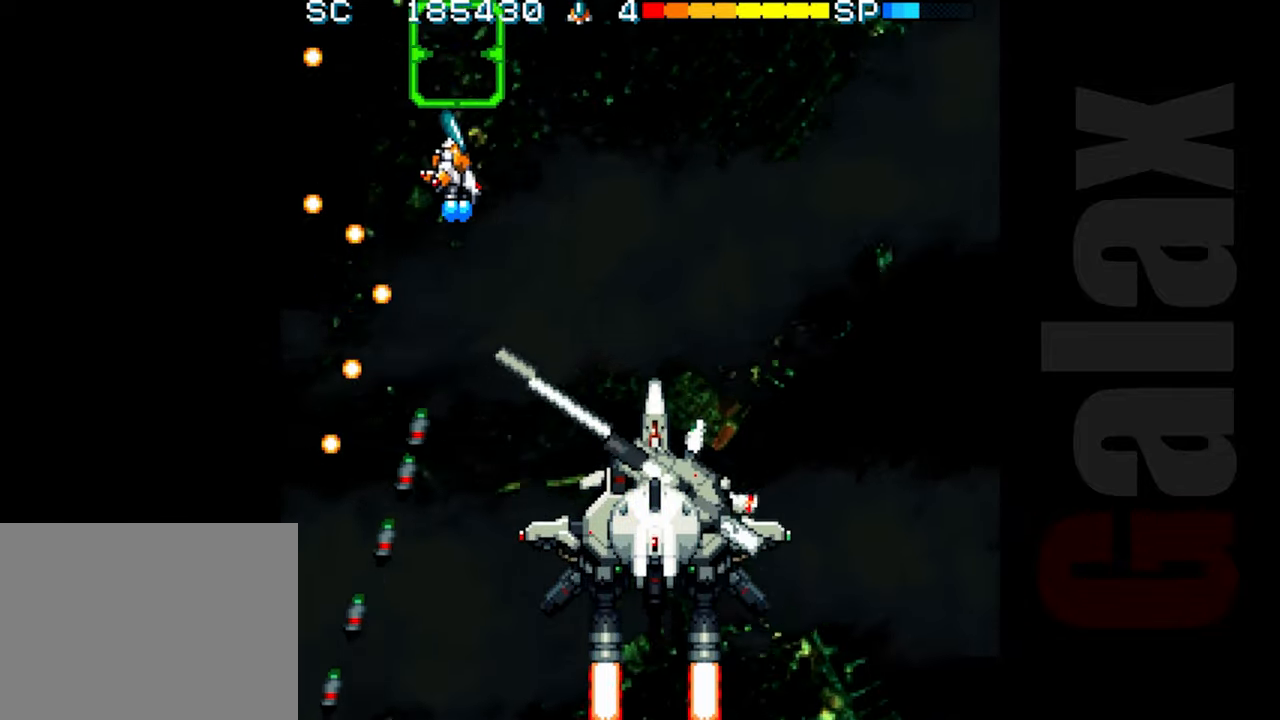
{"buttons": ["R2"], "left_stick": "right", "events": [[67, "left_stick", "down-right"], [167, "left_stick", "right"]]}
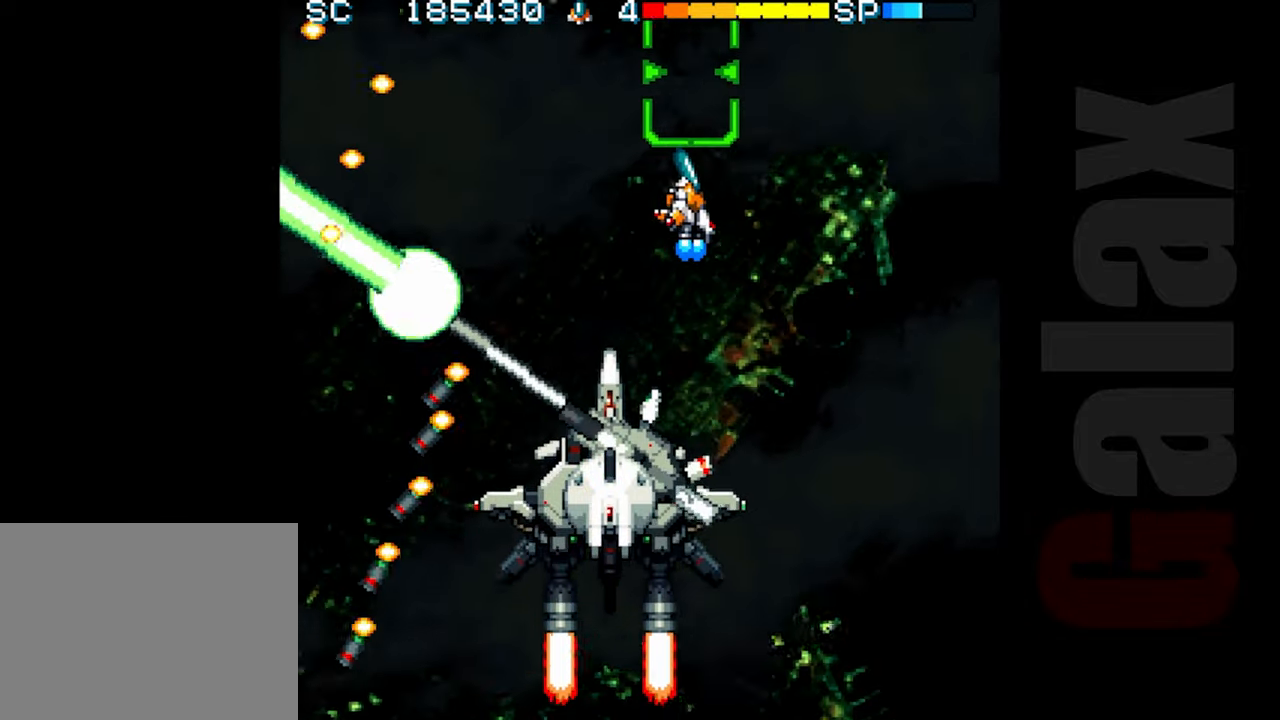
{"buttons": ["R2"], "left_stick": "down", "events": [[17, "left_stick", "down-right"], [300, "left_stick", "down"]]}
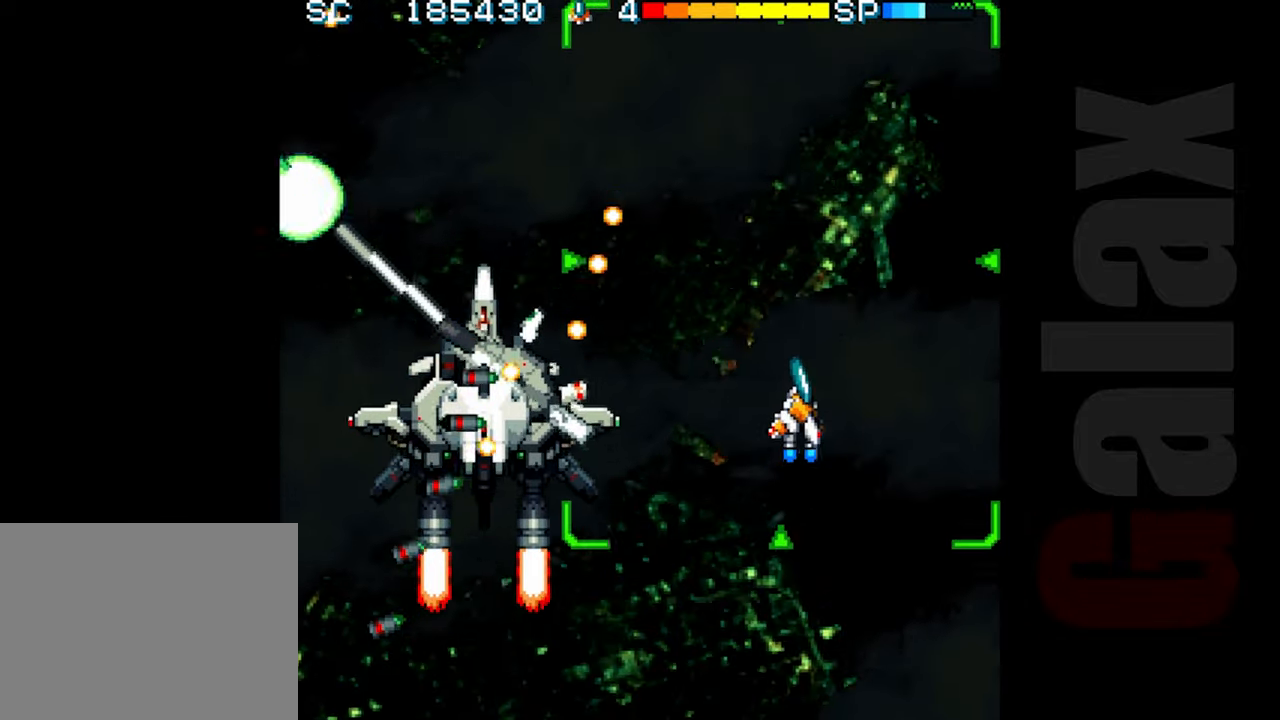
{"buttons": [], "left_stick": "center", "events": [[100, "left_stick", "down-left"], [317, "left_stick", "center"], [483, "R2", "up"]]}
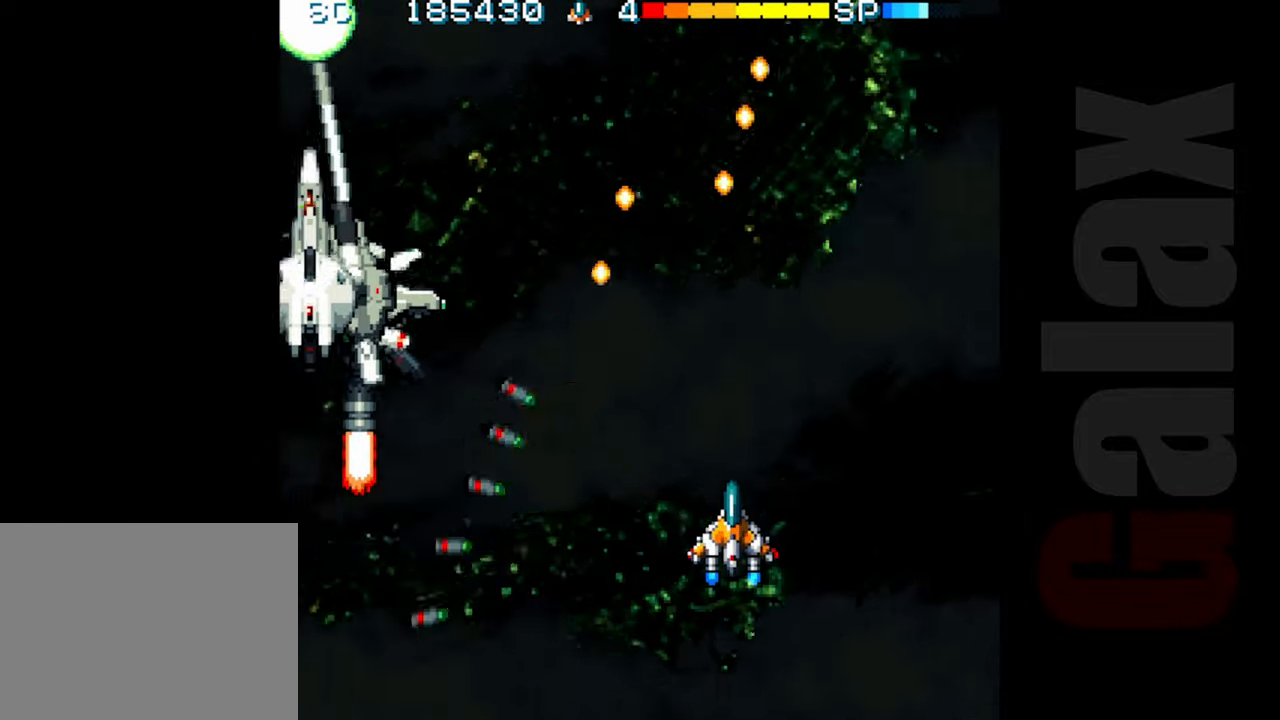
{"buttons": [], "left_stick": "center", "events": [[117, "left_stick", "up"], [200, "left_stick", "center"], [250, "left_stick", "down"], [267, "B", "down"], [283, "X", "down"], [300, "R2", "down"], [367, "R2", "up"], [367, "X", "up"], [383, "B", "up"], [383, "left_stick", "center"]]}
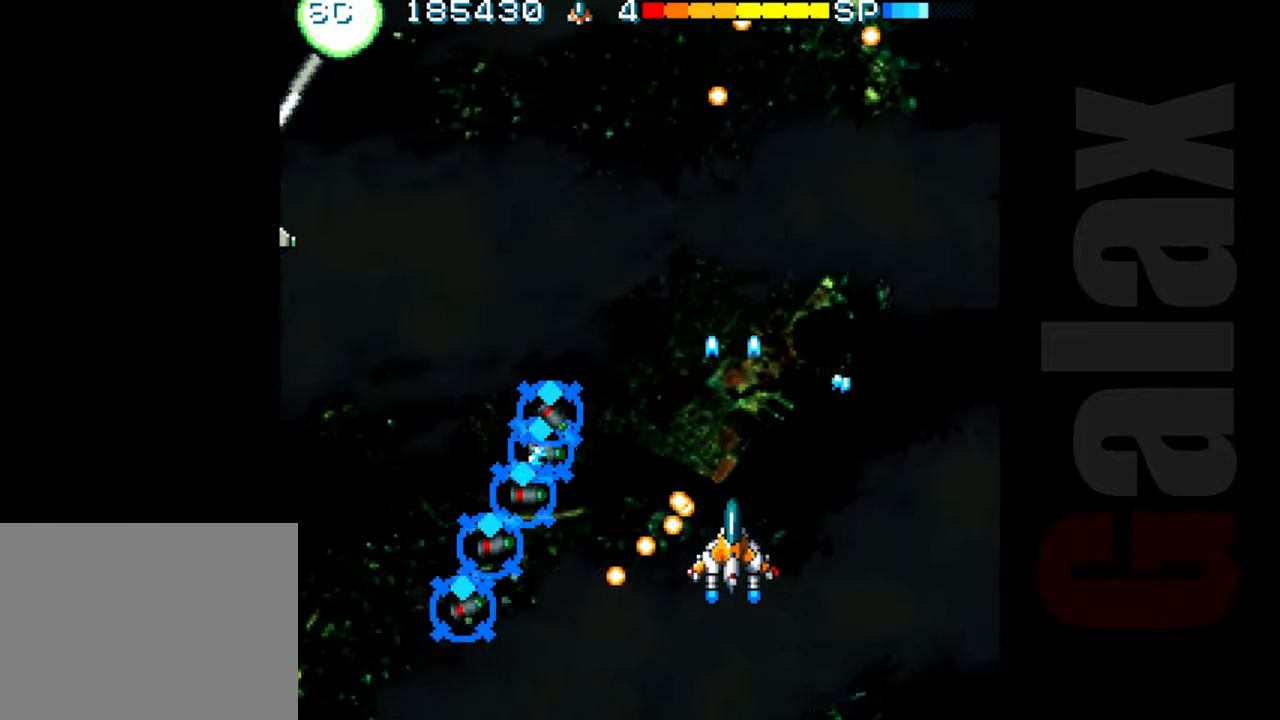
{"buttons": ["R2"], "left_stick": "up-right", "events": [[17, "R2", "down"], [50, "left_stick", "down-right"], [167, "left_stick", "right"], [267, "left_stick", "up-right"]]}
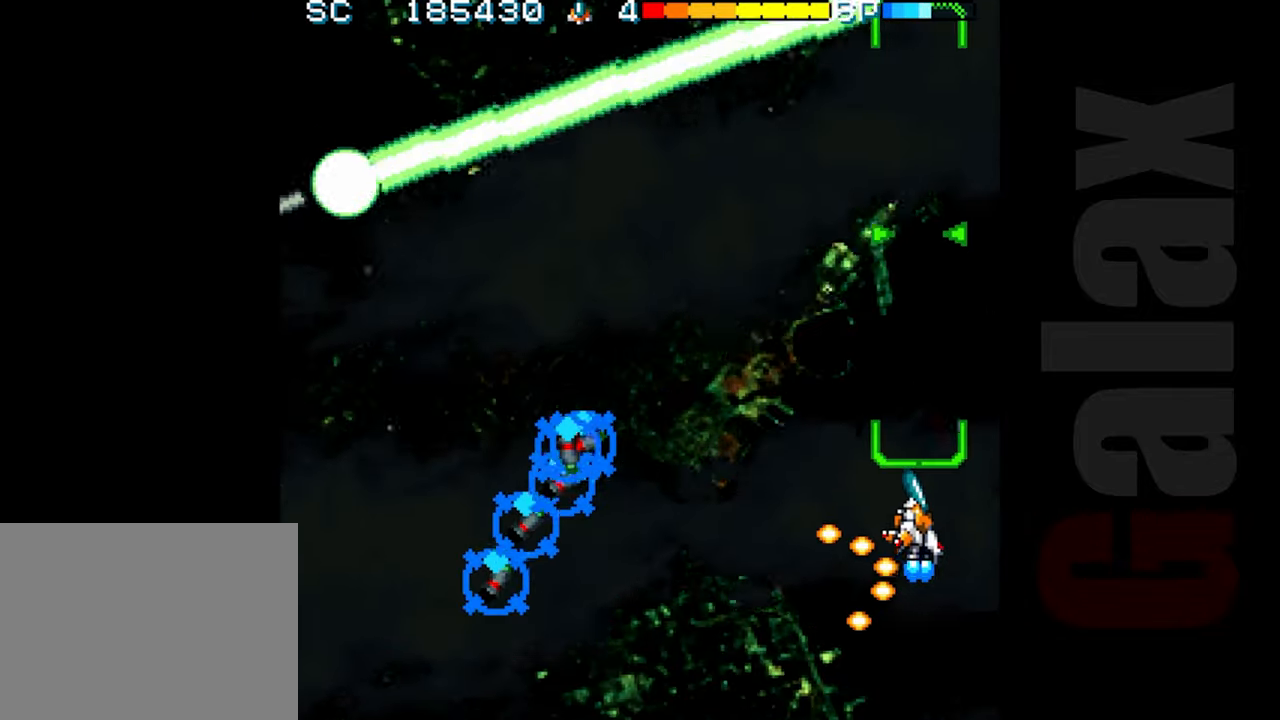
{"buttons": ["R2"], "left_stick": "down-left", "events": [[83, "left_stick", "up-left"], [267, "left_stick", "down-left"]]}
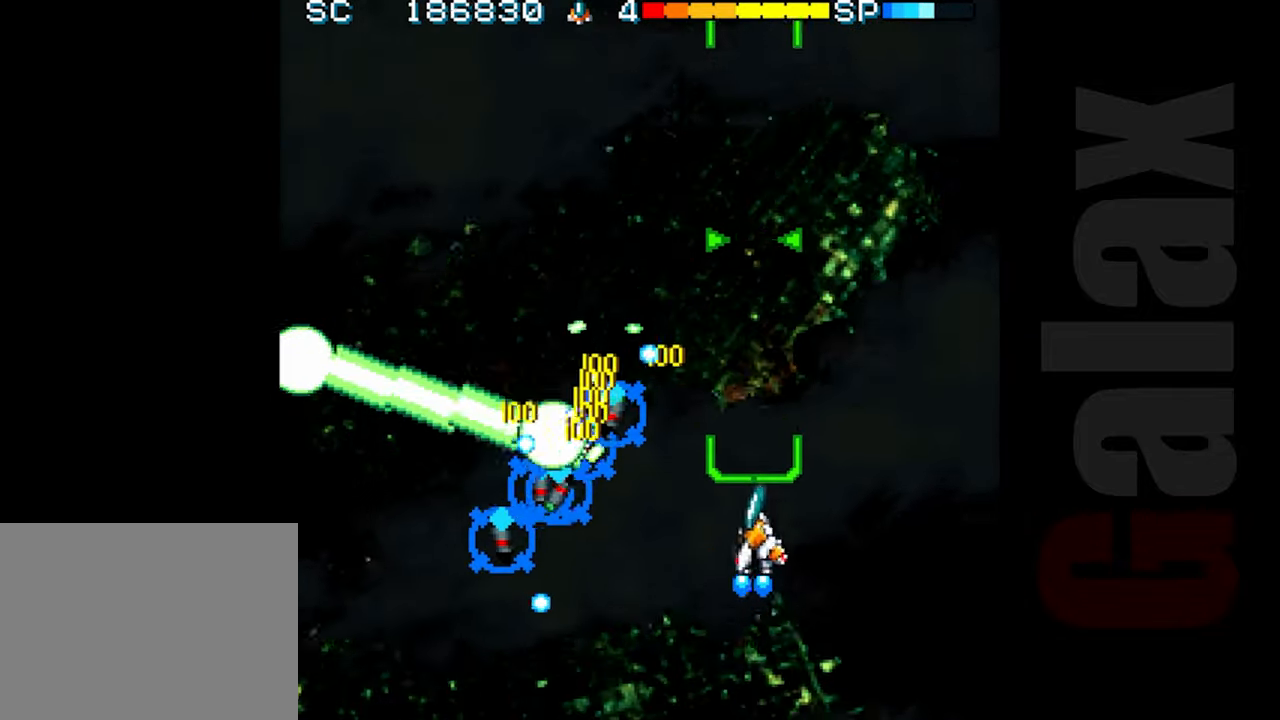
{"buttons": ["R2"], "left_stick": "down-left", "events": []}
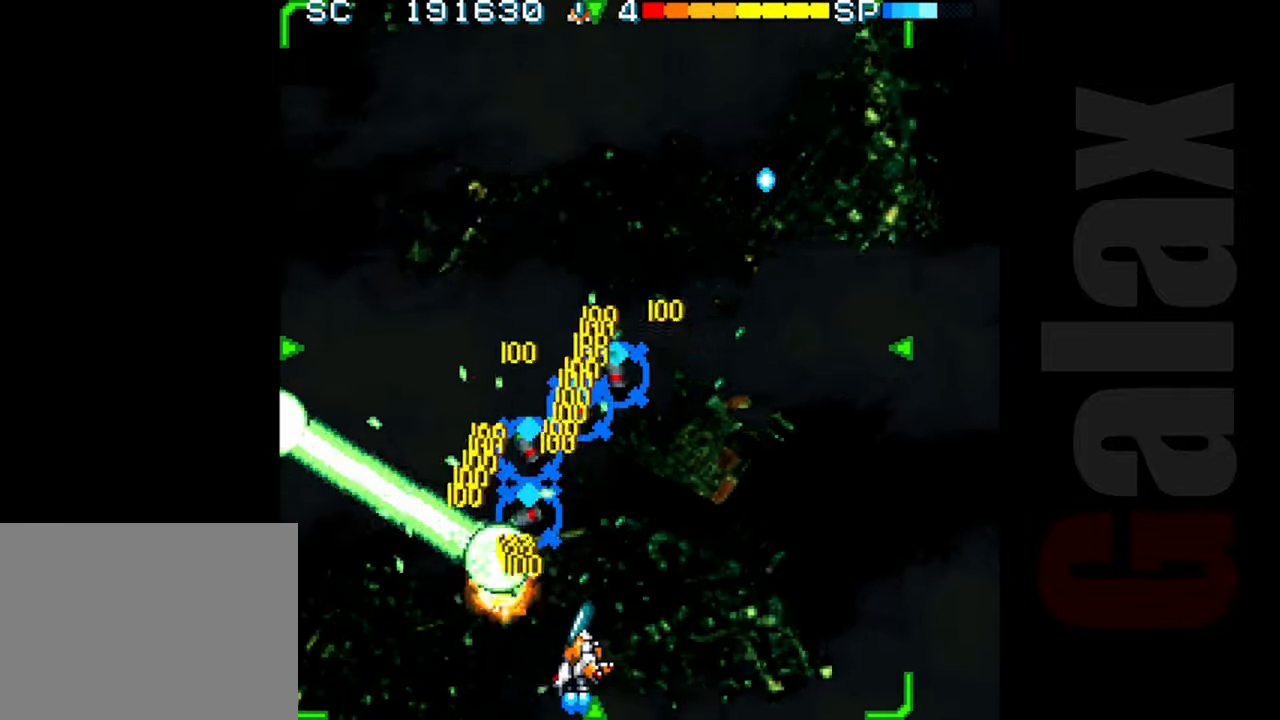
{"buttons": ["R2"], "left_stick": "center", "events": [[67, "left_stick", "left"], [483, "left_stick", "center"]]}
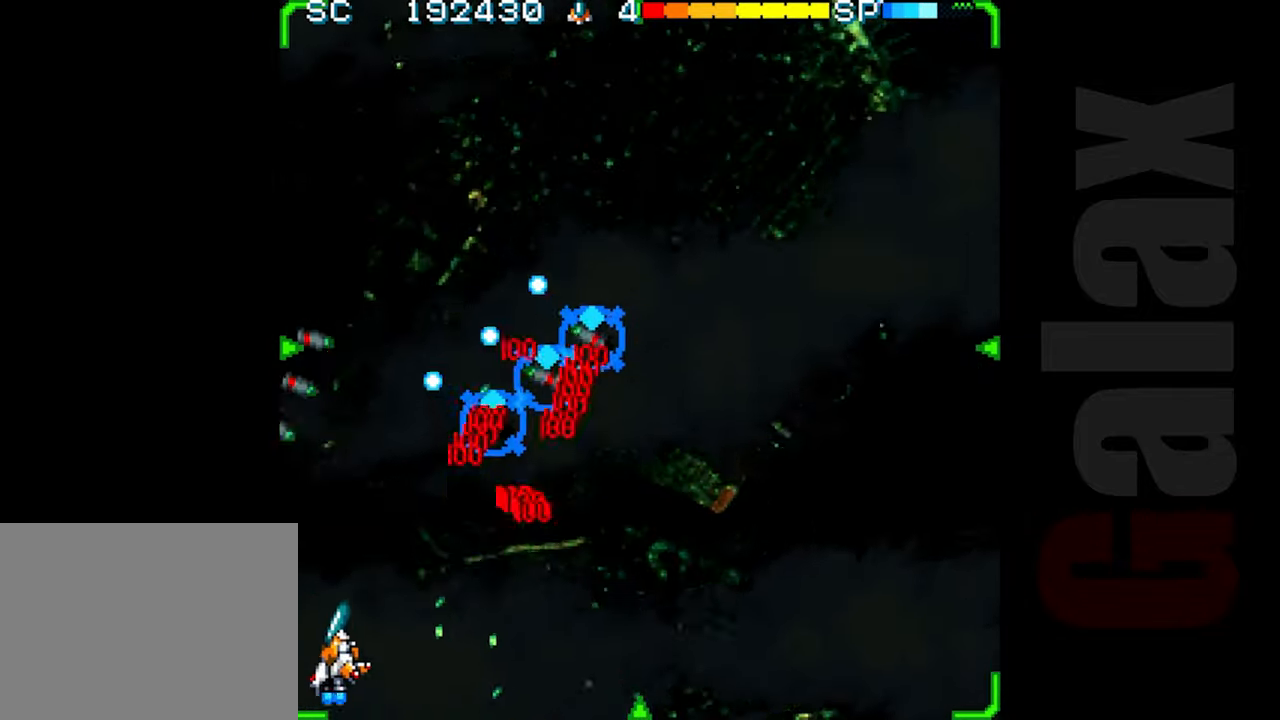
{"buttons": ["R2"], "left_stick": "center", "events": []}
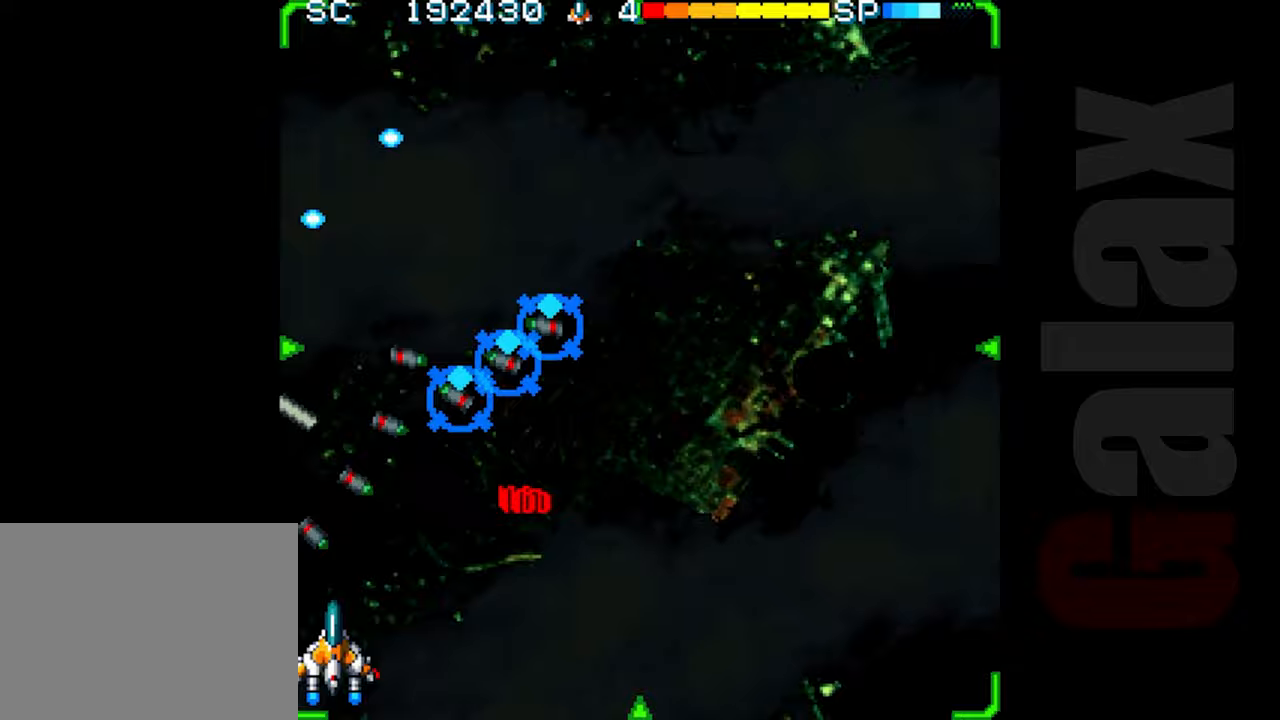
{"buttons": ["B"], "left_stick": "center", "events": [[200, "R2", "up"], [267, "B", "down"], [317, "R2", "down"], [317, "X", "down"], [383, "R2", "up"], [383, "X", "up"]]}
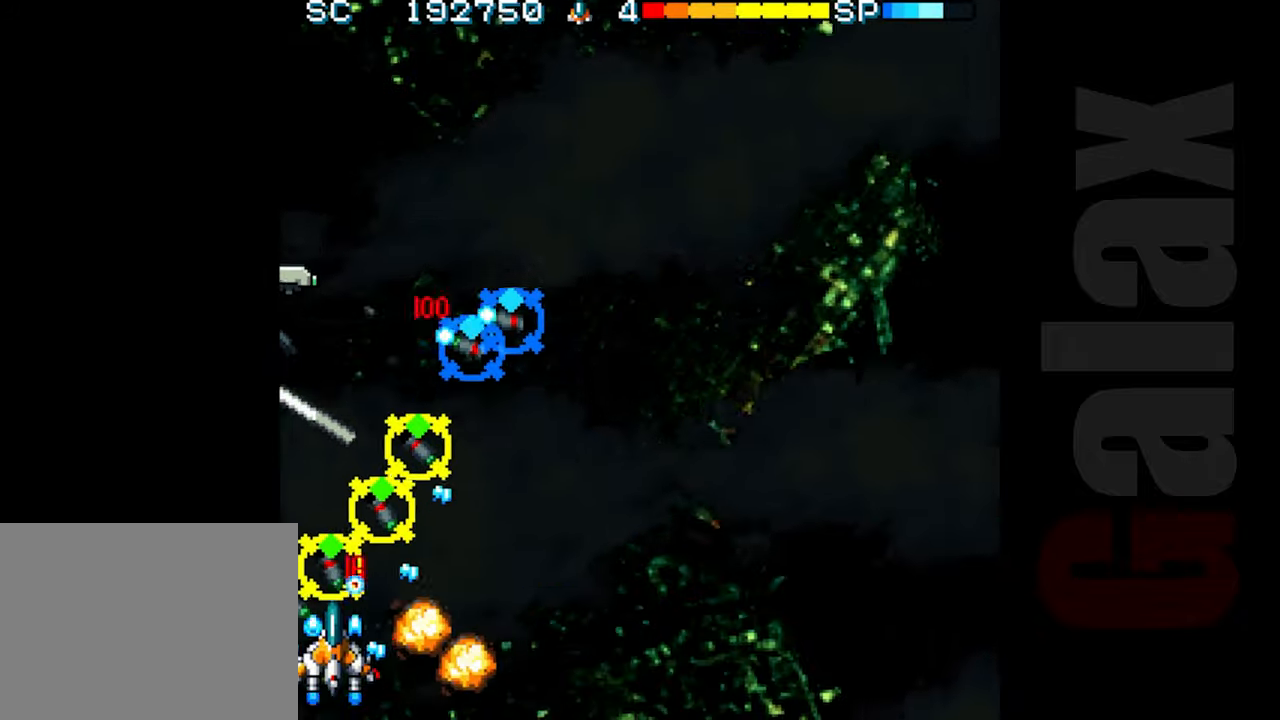
{"buttons": ["B"], "left_stick": "right", "events": [[33, "left_stick", "right"], [83, "left_stick", "center"], [233, "left_stick", "right"], [317, "left_stick", "center"], [450, "left_stick", "right"]]}
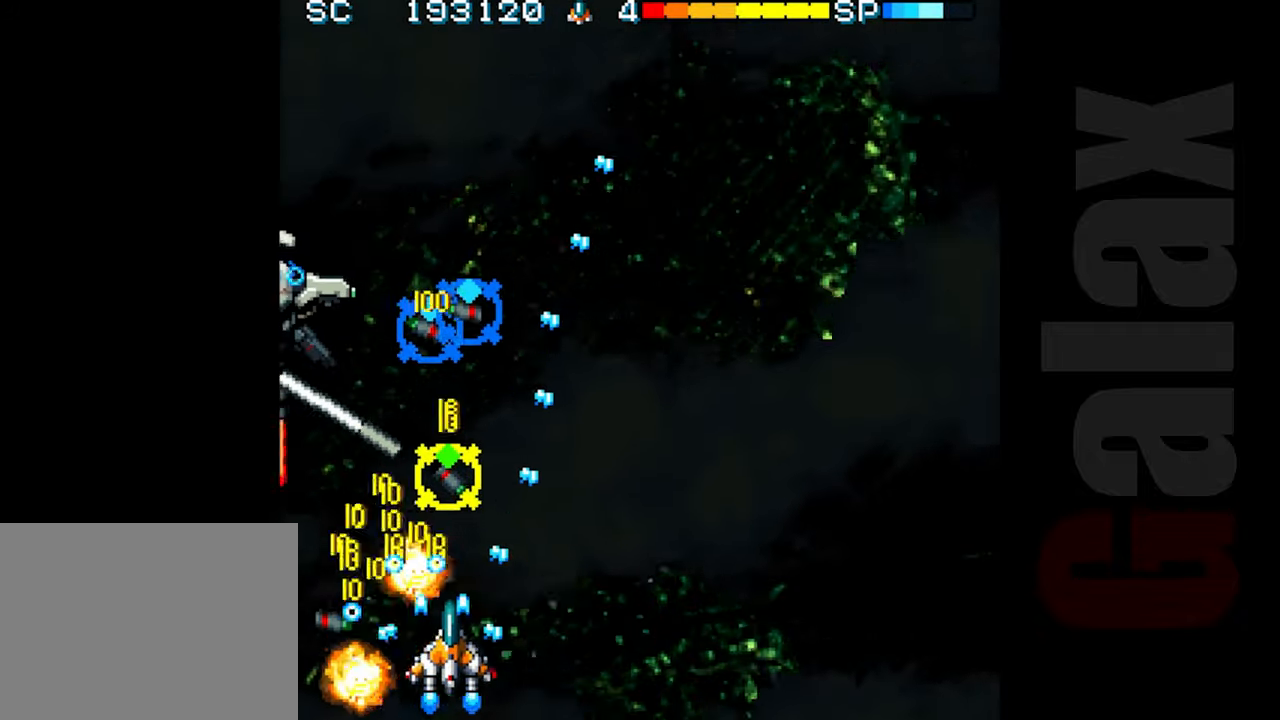
{"buttons": ["B"], "left_stick": "up-right", "events": [[67, "left_stick", "up"], [183, "left_stick", "right"], [283, "left_stick", "center"], [400, "left_stick", "right"], [483, "left_stick", "up-right"]]}
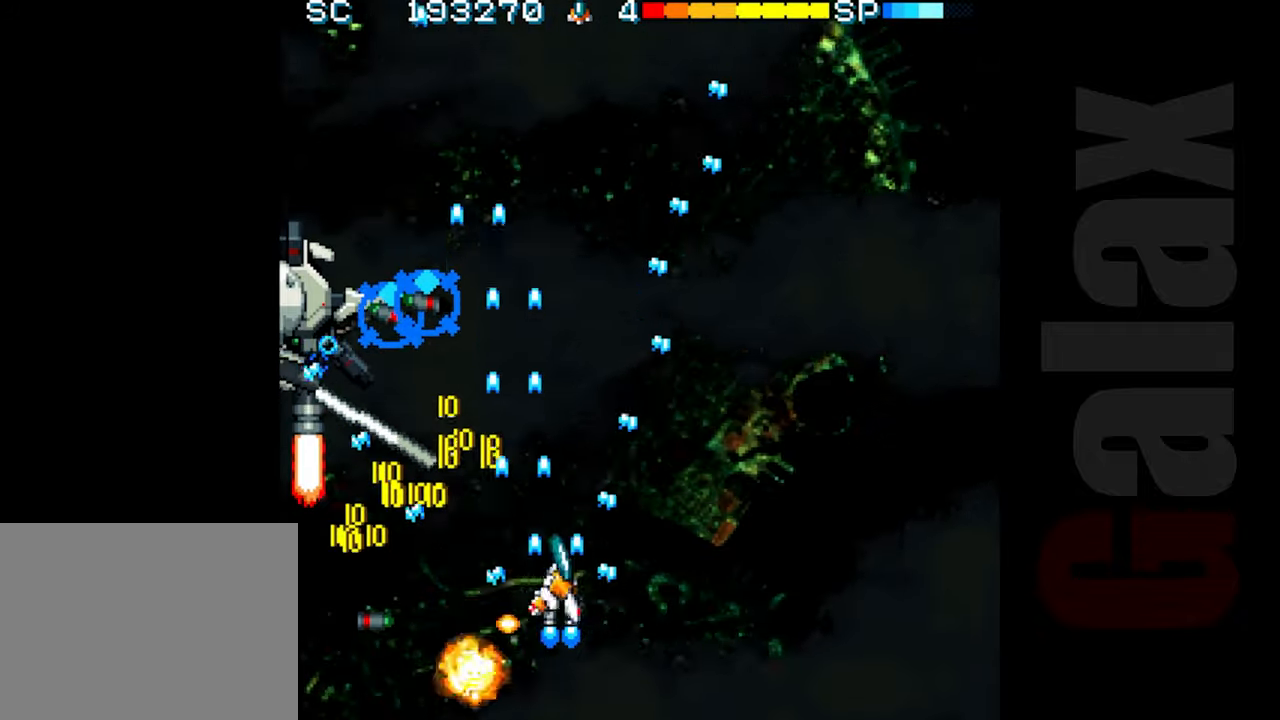
{"buttons": ["B"], "left_stick": "left", "events": [[17, "left_stick", "up"], [100, "left_stick", "left"], [183, "left_stick", "down-left"], [383, "left_stick", "left"]]}
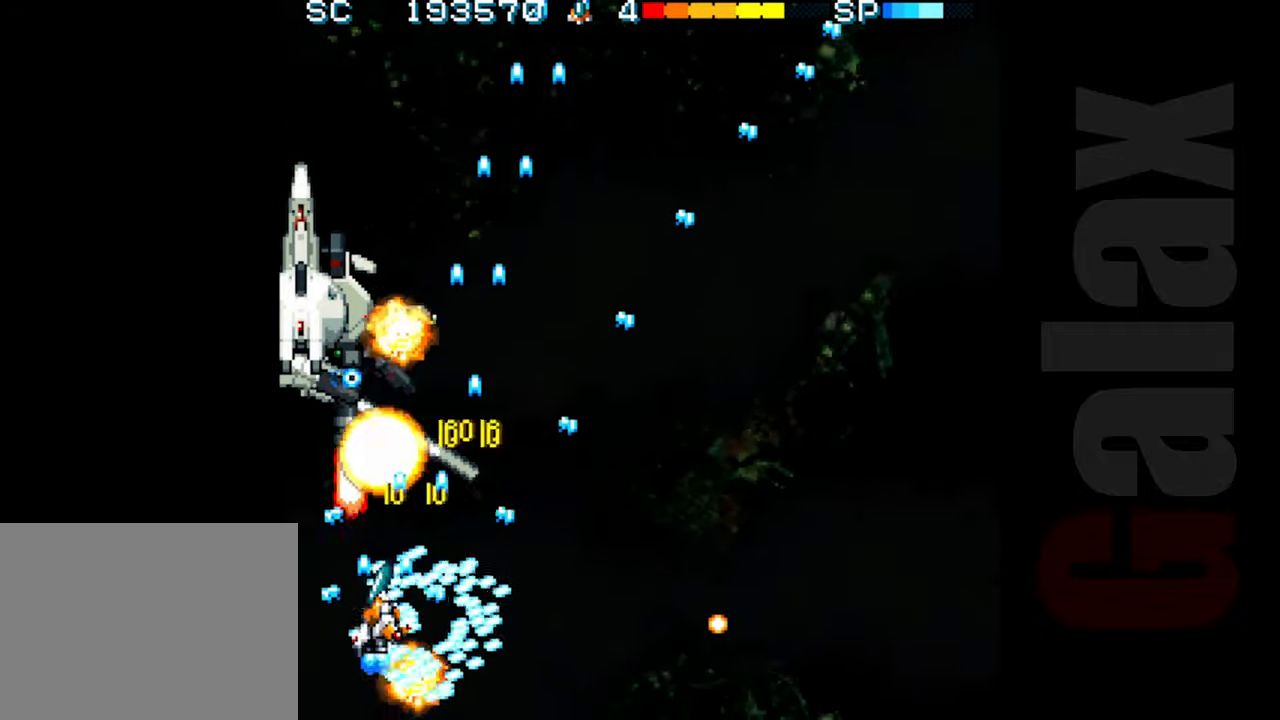
{"buttons": [], "left_stick": "center", "events": [[117, "left_stick", "center"], [167, "B", "up"], [183, "R2", "down"], [417, "R2", "up"]]}